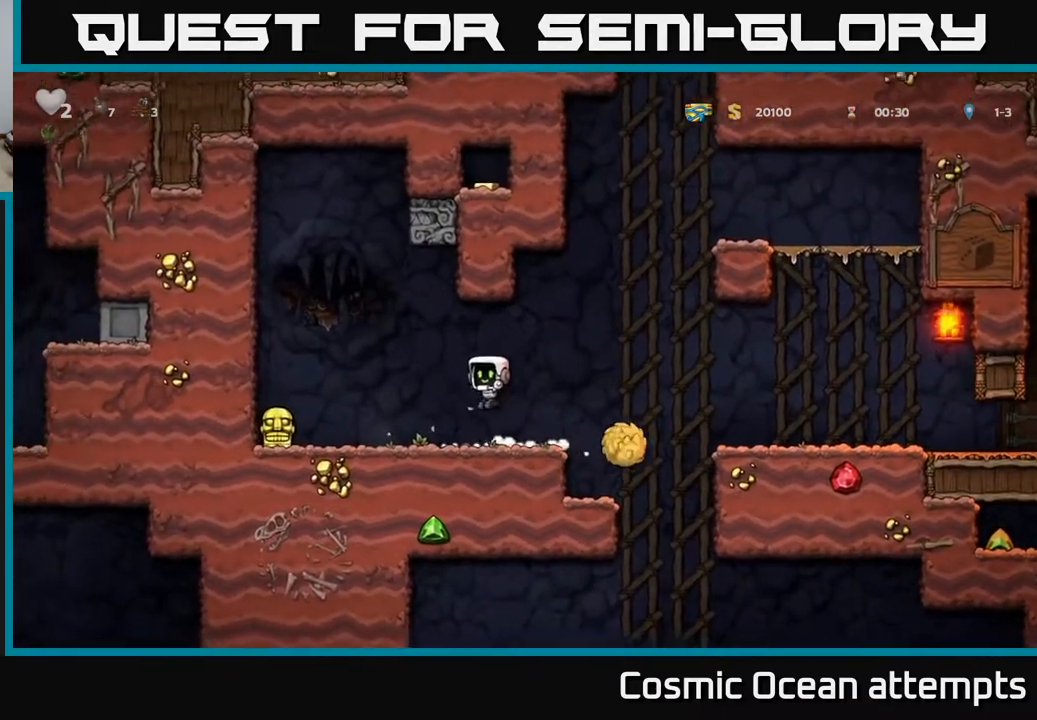
Gameplay with a controller (Xbox layout); each line is a JSON object with the inputs held at the frame after it. "events" lists button and stick changes between this image and that frame as [ms after this image, input, new state], when the widget could be followed in between. Not read: left_stick.
{"buttons": ["DPAD_DOWN"], "right_stick": "center", "events": [[450, "DPAD_DOWN", "down"], [483, "DPAD_LEFT", "up"]]}
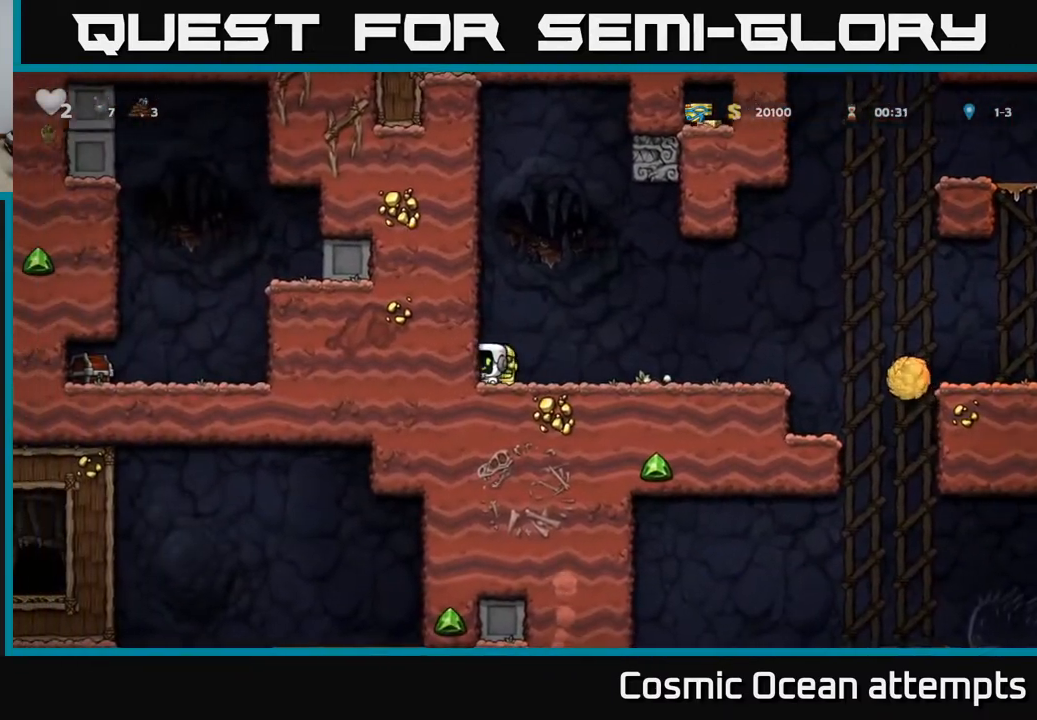
{"buttons": ["DPAD_DOWN"], "right_stick": "center", "events": [[50, "X", "down"], [133, "DPAD_DOWN", "up"], [133, "DPAD_RIGHT", "down"], [167, "X", "up"], [350, "DPAD_DOWN", "down"], [367, "DPAD_RIGHT", "up"]]}
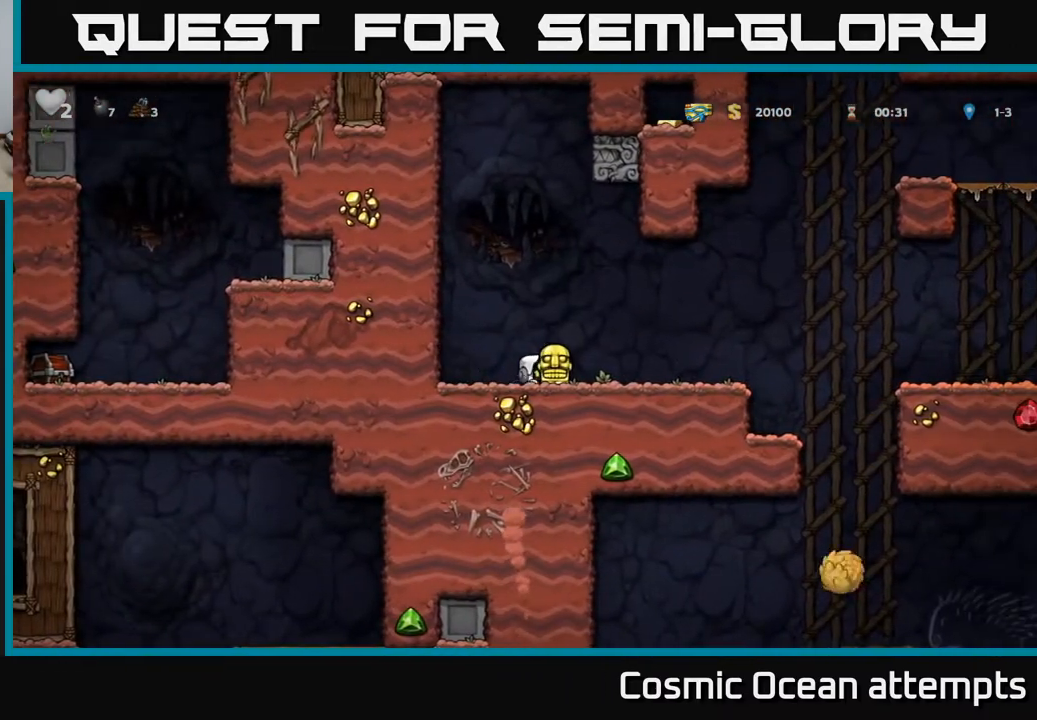
{"buttons": ["DPAD_DOWN"], "right_stick": "center", "events": []}
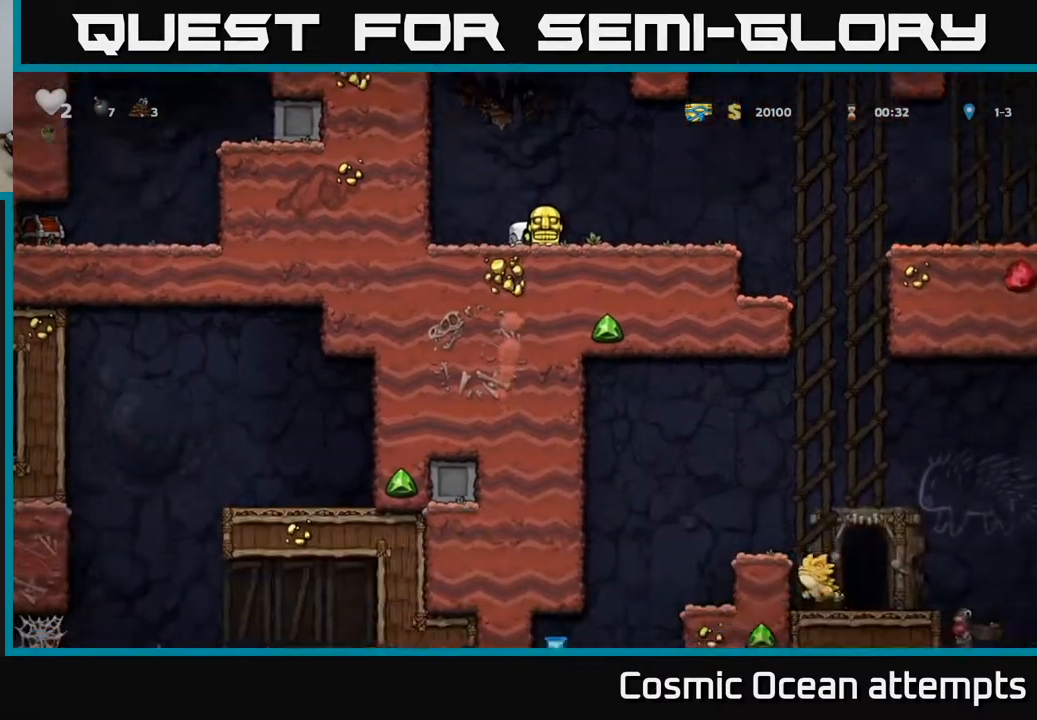
{"buttons": ["DPAD_DOWN"], "right_stick": "center", "events": []}
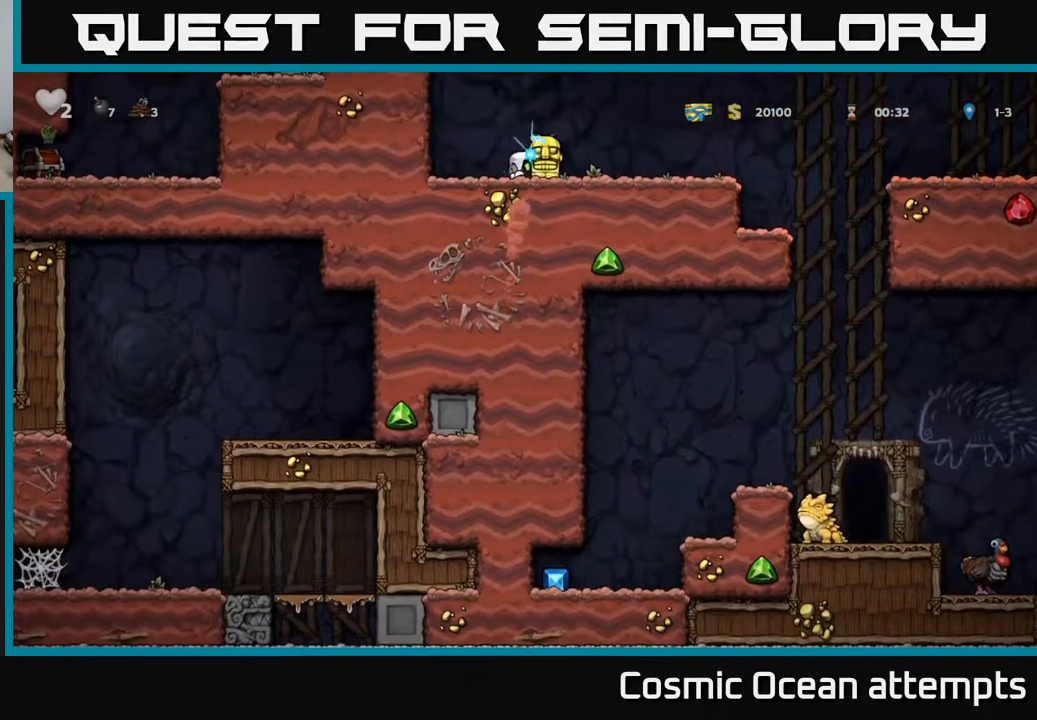
{"buttons": ["DPAD_RIGHT"], "right_stick": "center", "events": [[83, "DPAD_RIGHT", "down"], [100, "DPAD_DOWN", "up"]]}
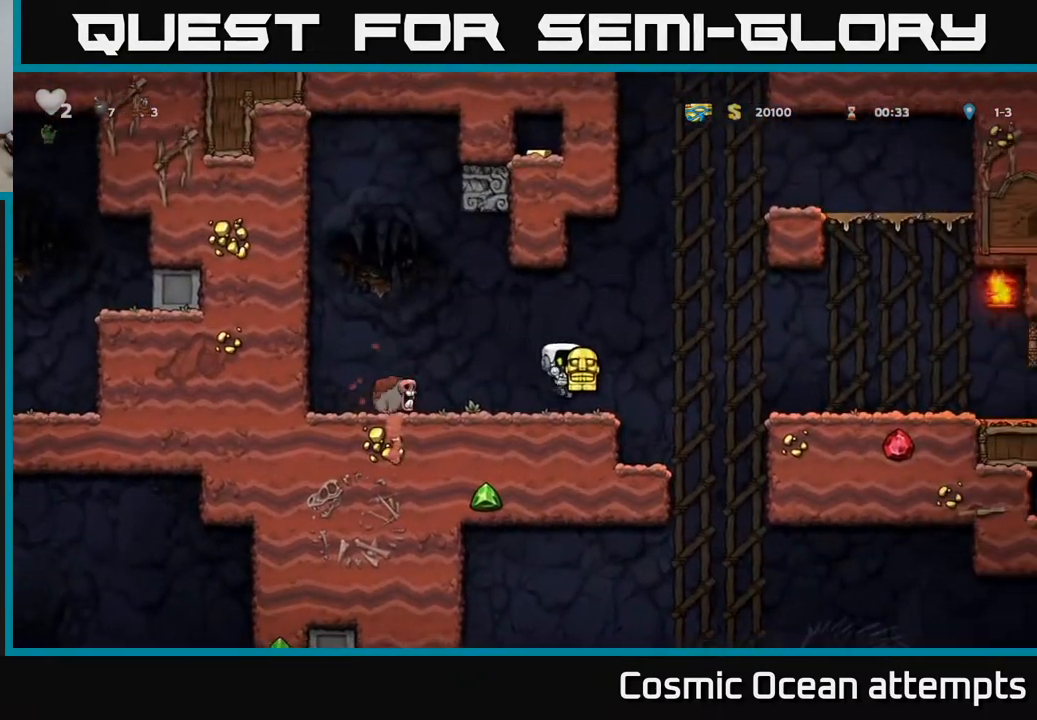
{"buttons": [], "right_stick": "center", "events": [[83, "A", "down"], [200, "DPAD_RIGHT", "up"], [233, "DPAD_LEFT", "down"], [283, "A", "up"], [383, "DPAD_LEFT", "up"]]}
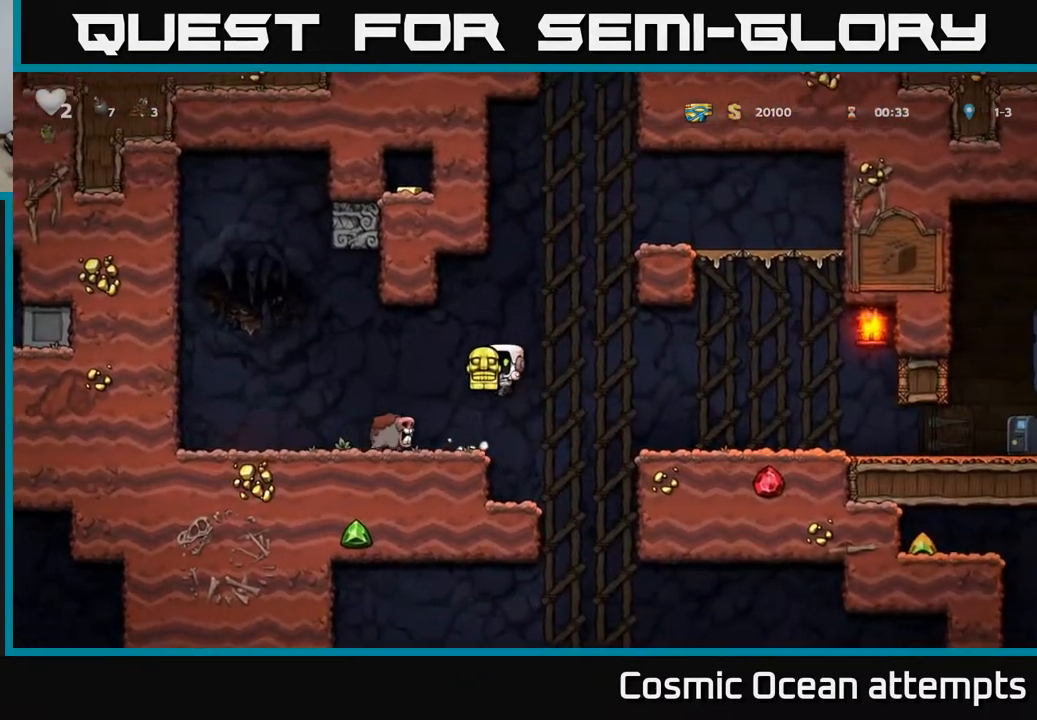
{"buttons": ["DPAD_RIGHT"], "right_stick": "center", "events": [[150, "DPAD_RIGHT", "down"], [200, "A", "down"], [433, "A", "up"]]}
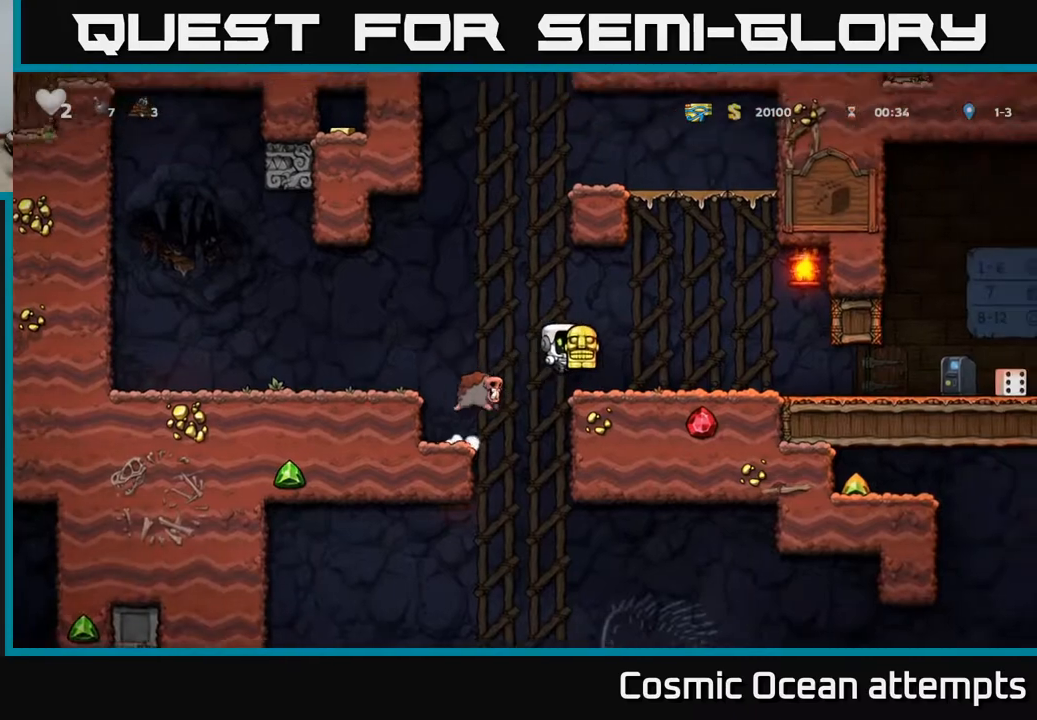
{"buttons": [], "right_stick": "center", "events": [[317, "DPAD_RIGHT", "up"], [367, "DPAD_LEFT", "down"], [450, "DPAD_LEFT", "up"]]}
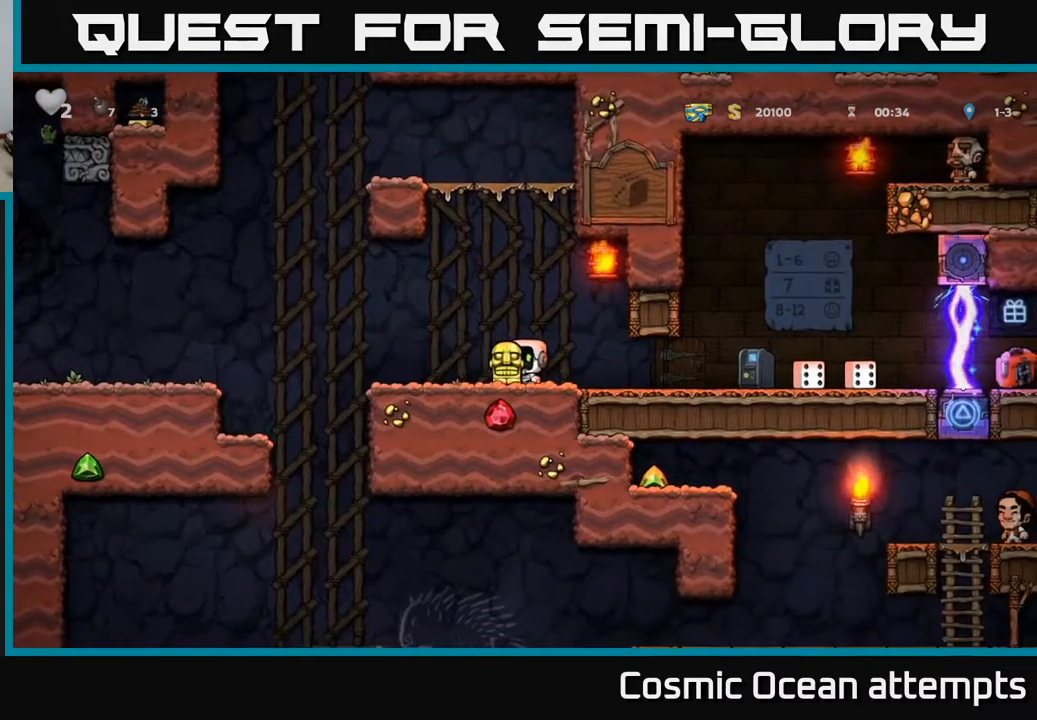
{"buttons": [], "right_stick": "center", "events": []}
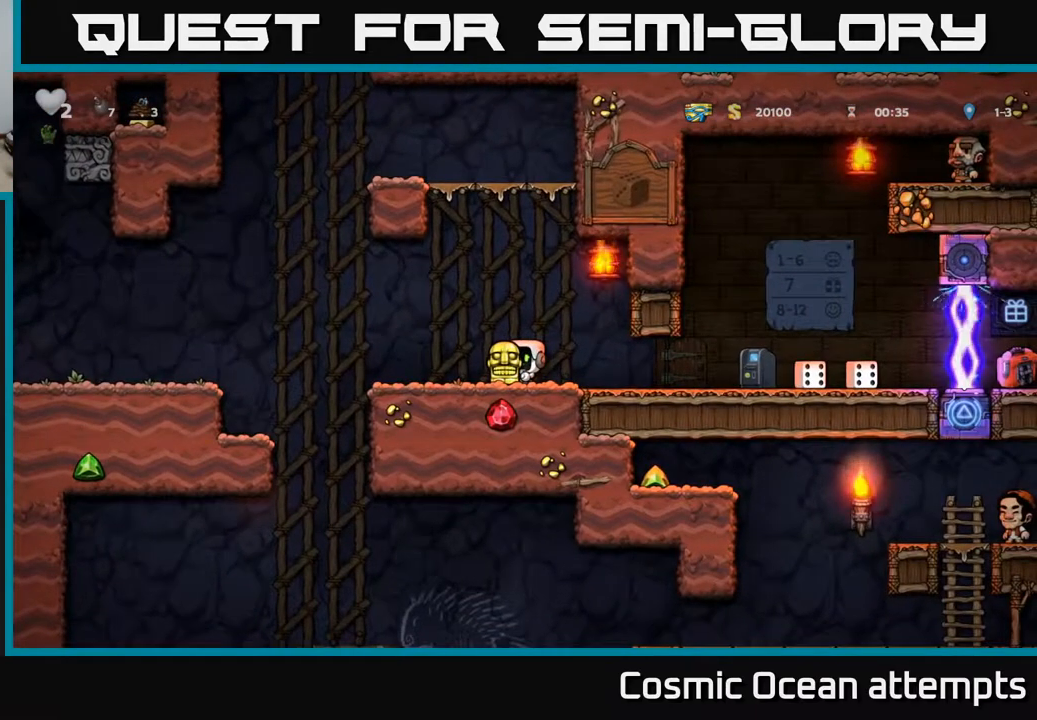
{"buttons": [], "right_stick": "center", "events": []}
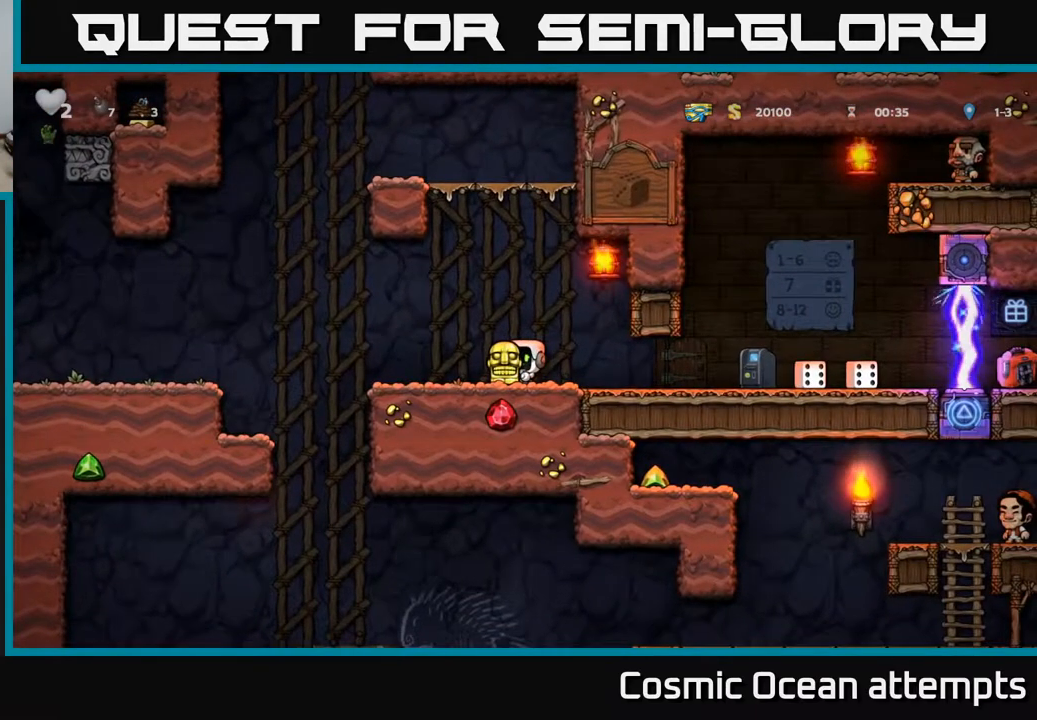
{"buttons": [], "right_stick": "center", "events": [[83, "DPAD_RIGHT", "down"], [250, "DPAD_RIGHT", "up"]]}
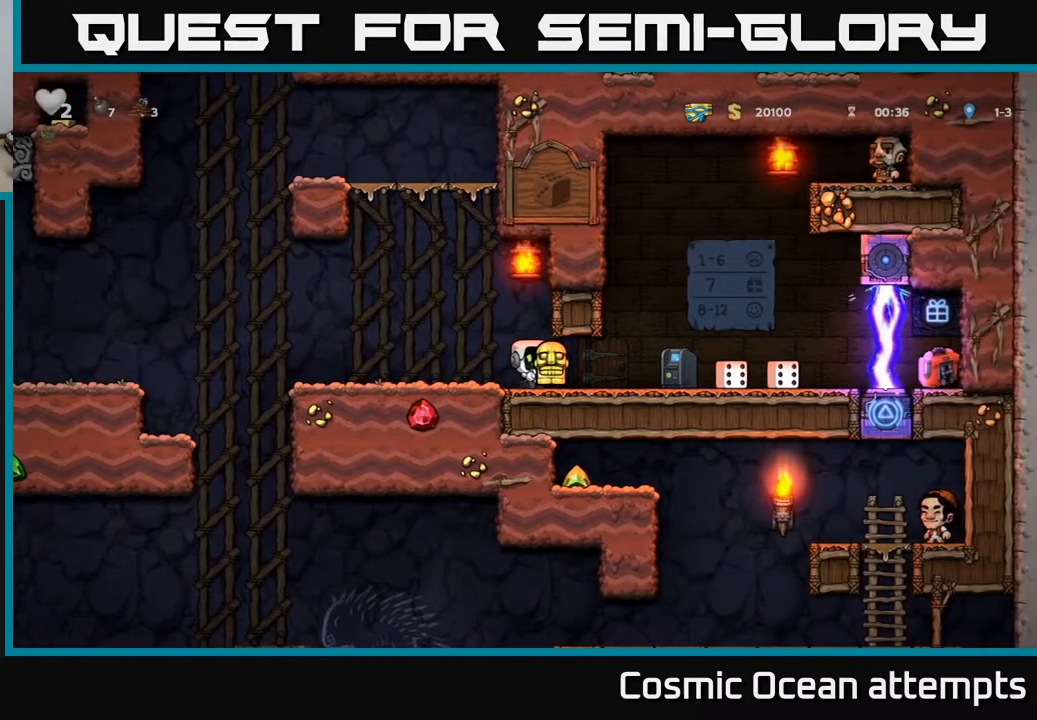
{"buttons": [], "right_stick": "center", "events": [[150, "DPAD_LEFT", "down"], [367, "DPAD_LEFT", "up"]]}
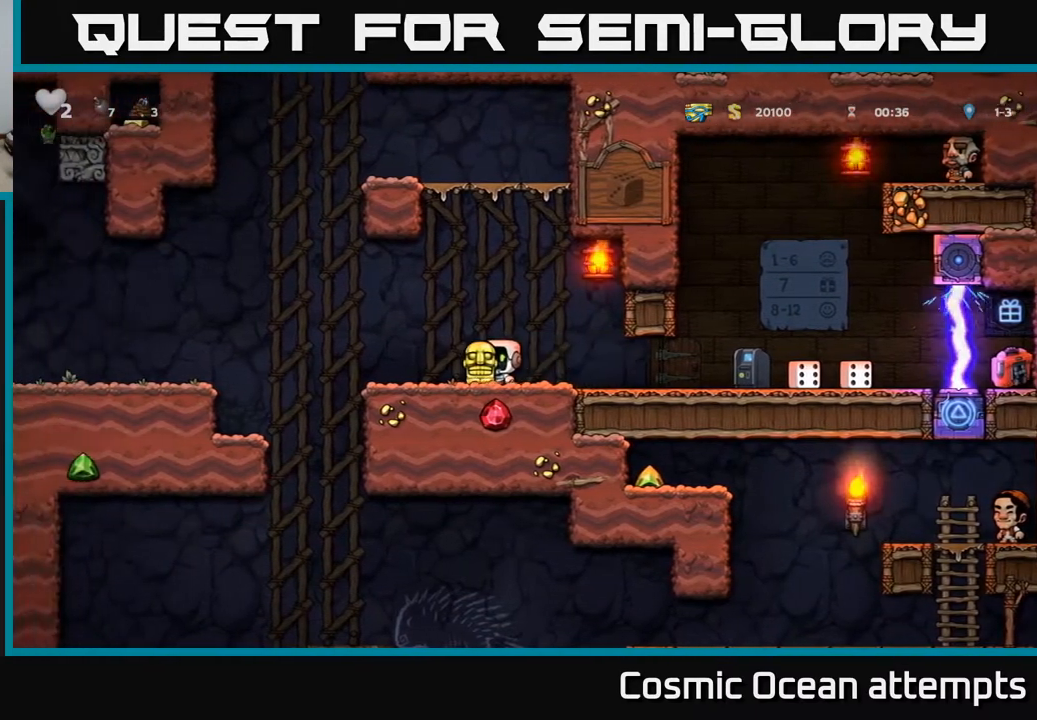
{"buttons": [], "right_stick": "center", "events": []}
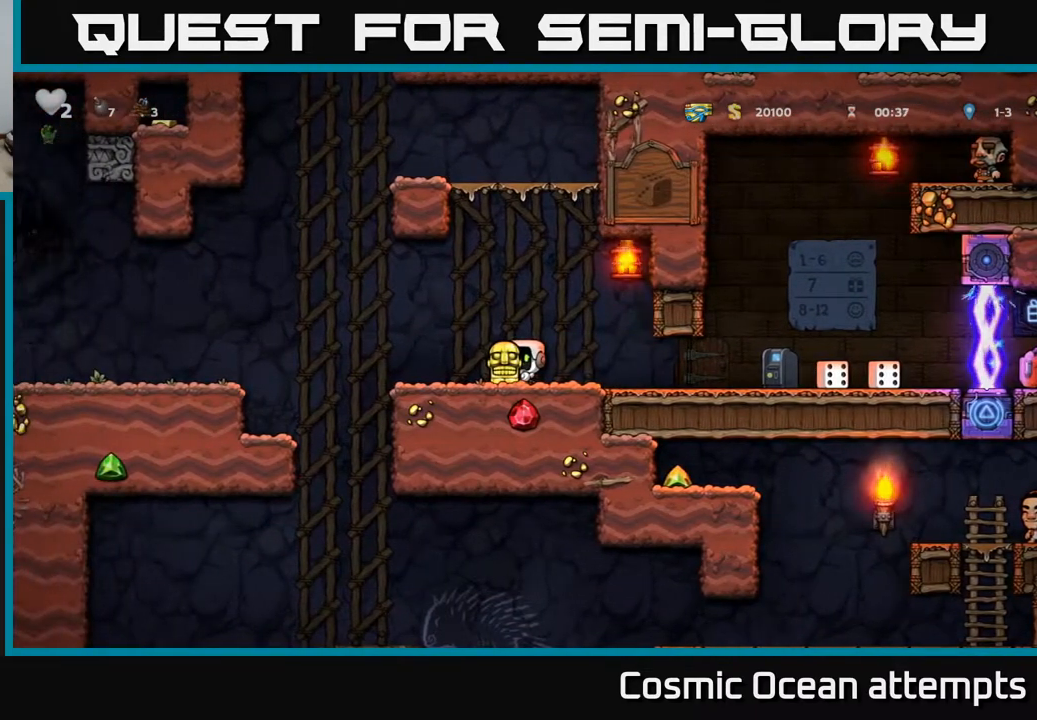
{"buttons": ["A", "DPAD_LEFT"], "right_stick": "center", "events": [[200, "DPAD_LEFT", "down"], [400, "A", "down"]]}
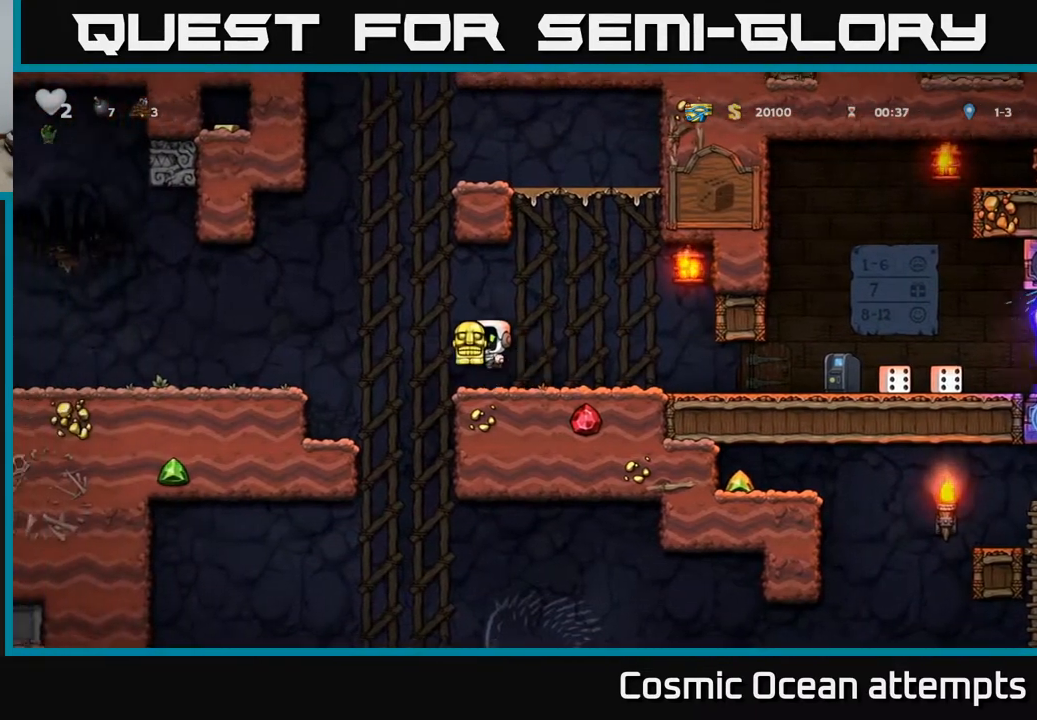
{"buttons": ["DPAD_LEFT"], "right_stick": "center", "events": [[83, "A", "up"]]}
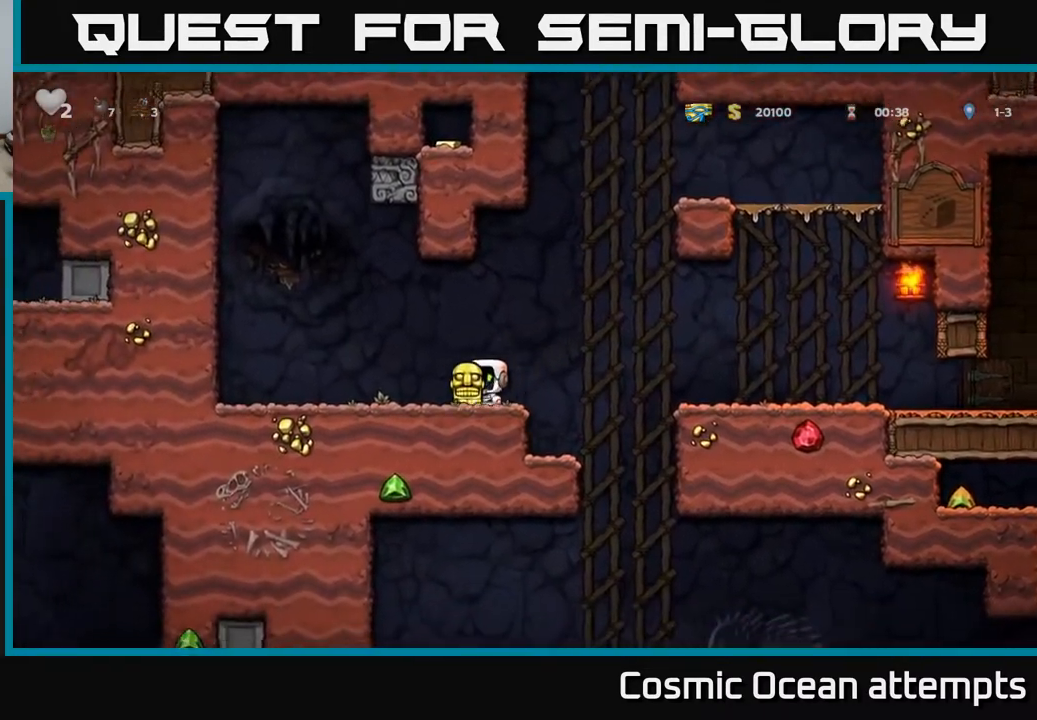
{"buttons": ["DPAD_LEFT"], "right_stick": "center", "events": []}
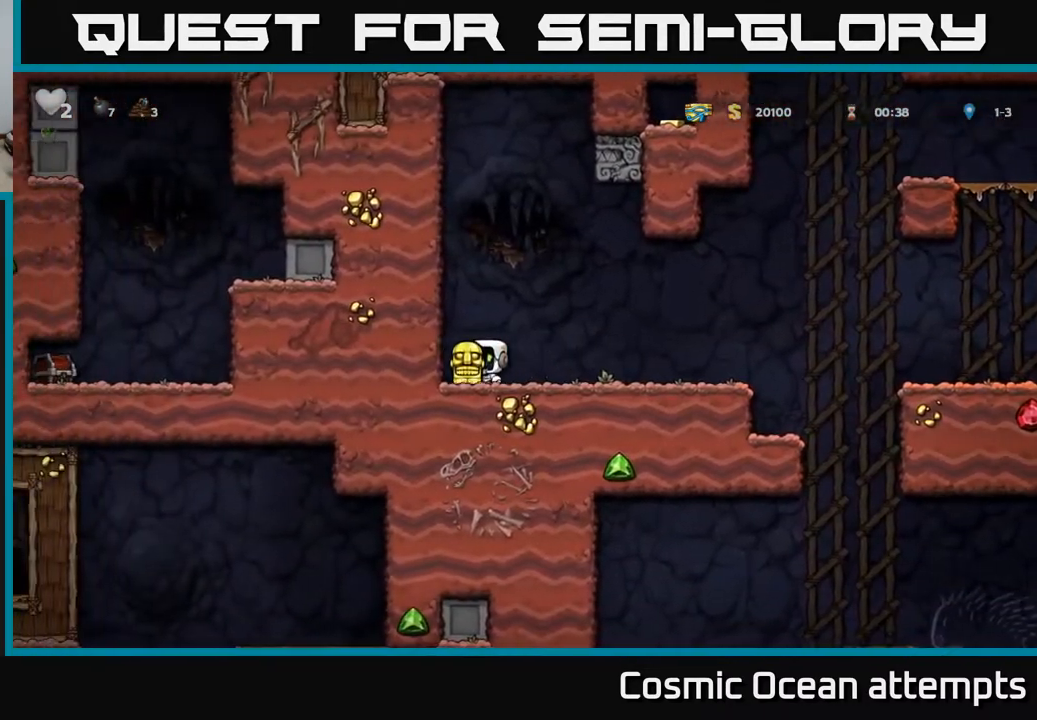
{"buttons": ["DPAD_DOWN"], "right_stick": "center", "events": [[33, "DPAD_DOWN", "down"], [50, "DPAD_LEFT", "up"]]}
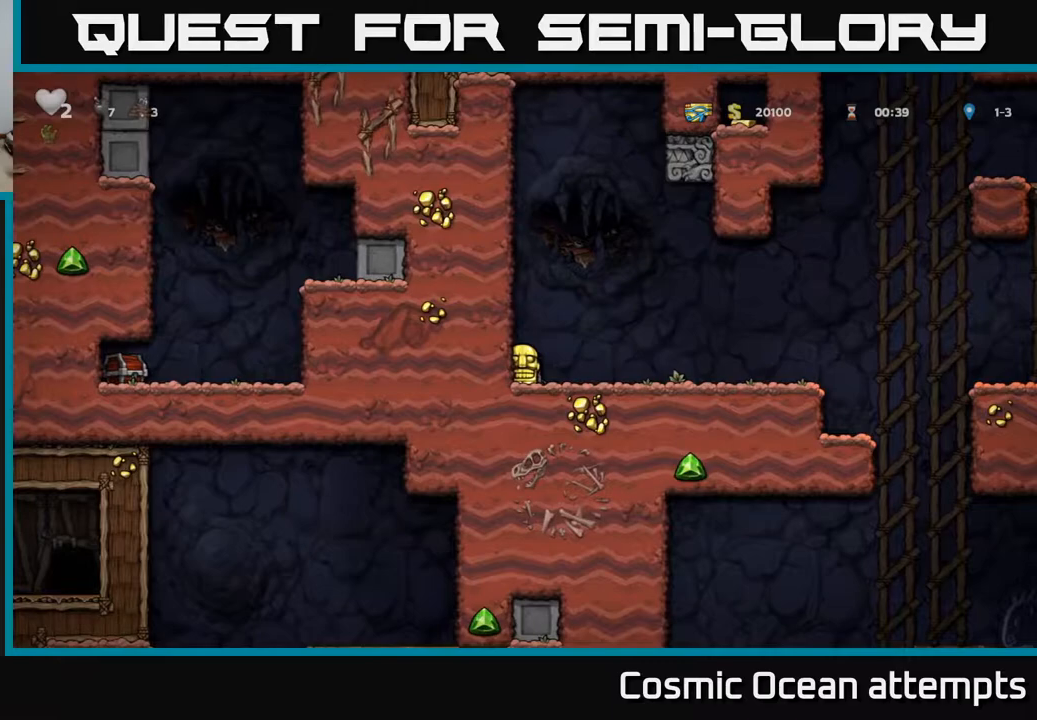
{"buttons": ["DPAD_DOWN"], "right_stick": "center", "events": []}
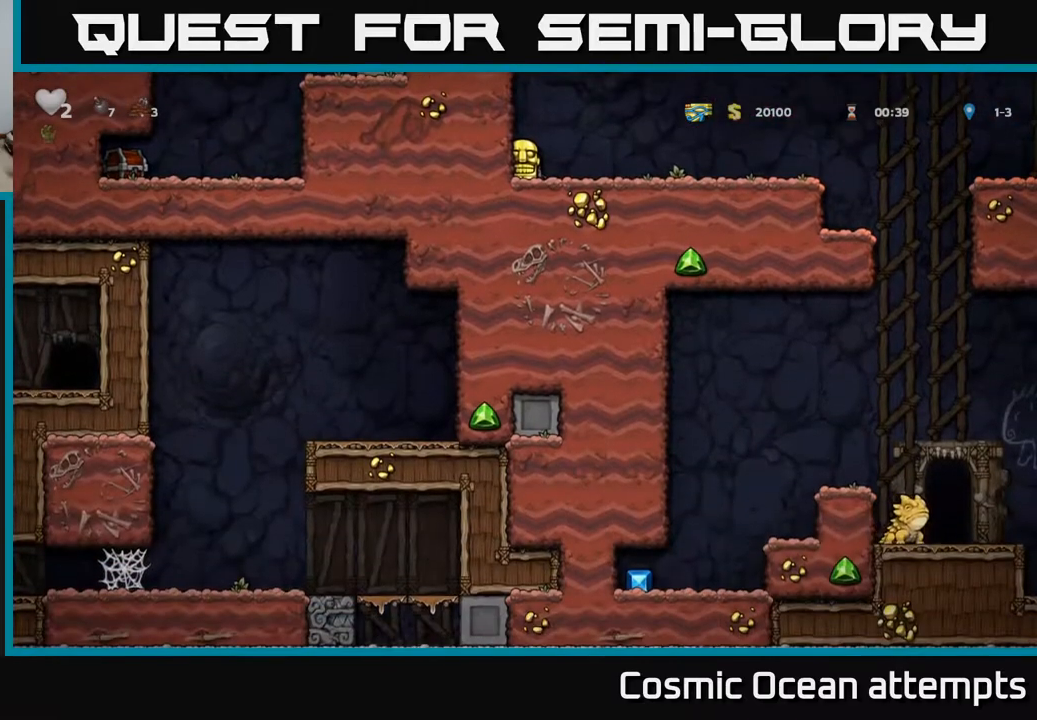
{"buttons": ["DPAD_RIGHT"], "right_stick": "center", "events": [[117, "DPAD_DOWN", "up"], [117, "DPAD_RIGHT", "down"]]}
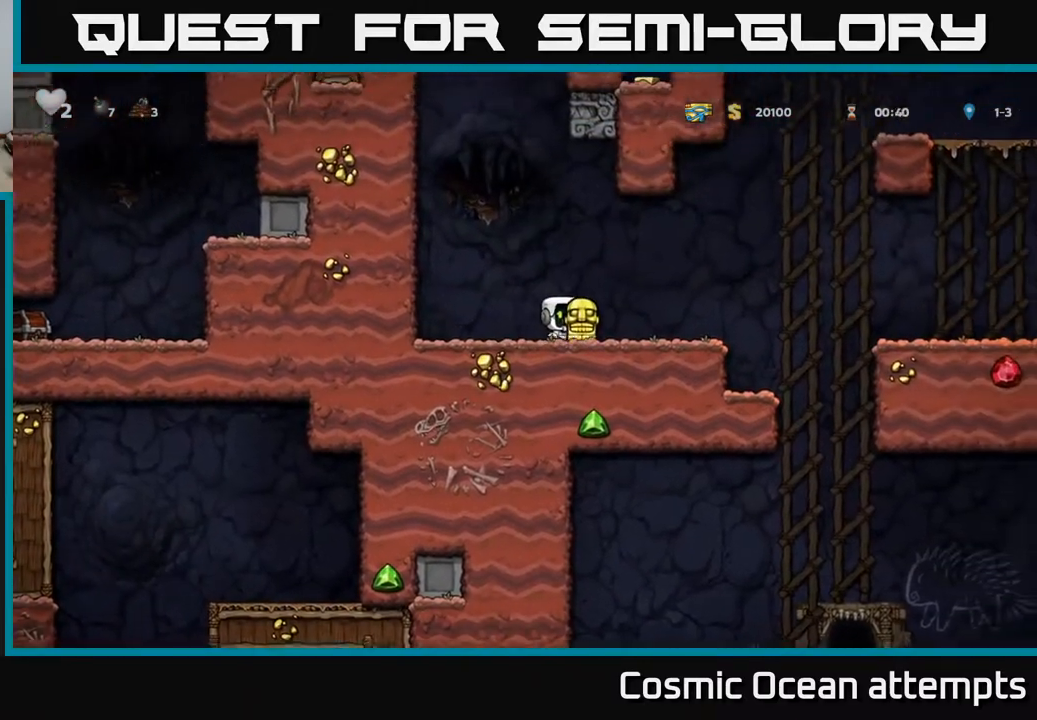
{"buttons": ["DPAD_LEFT"], "right_stick": "center", "events": [[367, "DPAD_RIGHT", "up"], [500, "DPAD_LEFT", "down"]]}
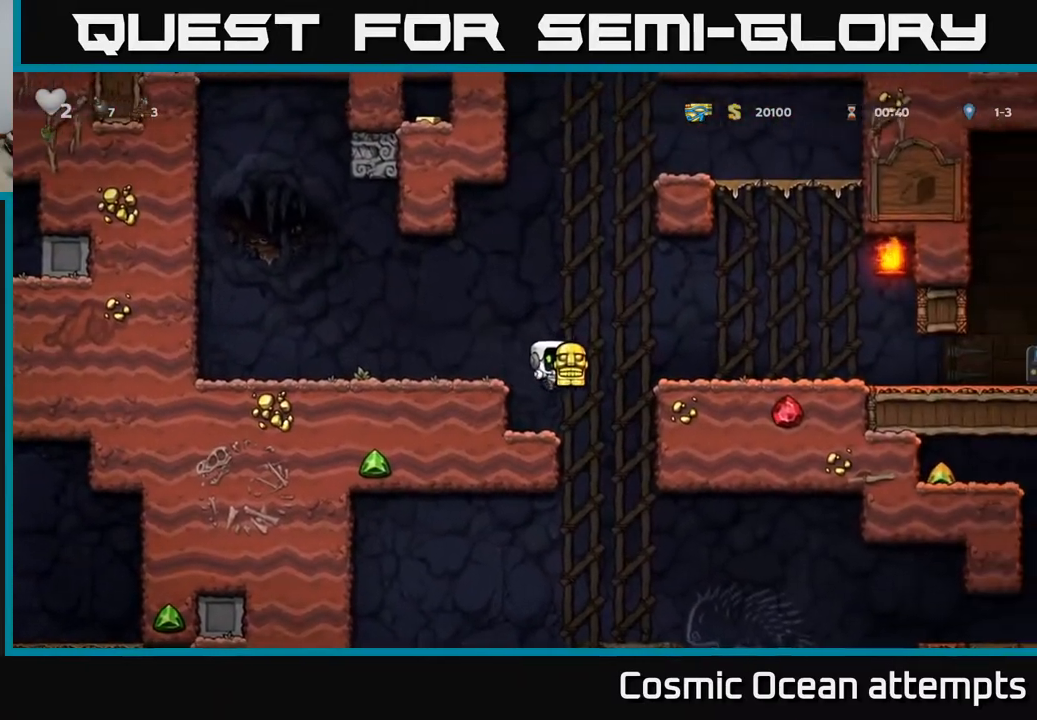
{"buttons": ["DPAD_RIGHT"], "right_stick": "center", "events": [[50, "DPAD_LEFT", "up"], [267, "DPAD_RIGHT", "down"], [300, "A", "down"], [433, "A", "up"]]}
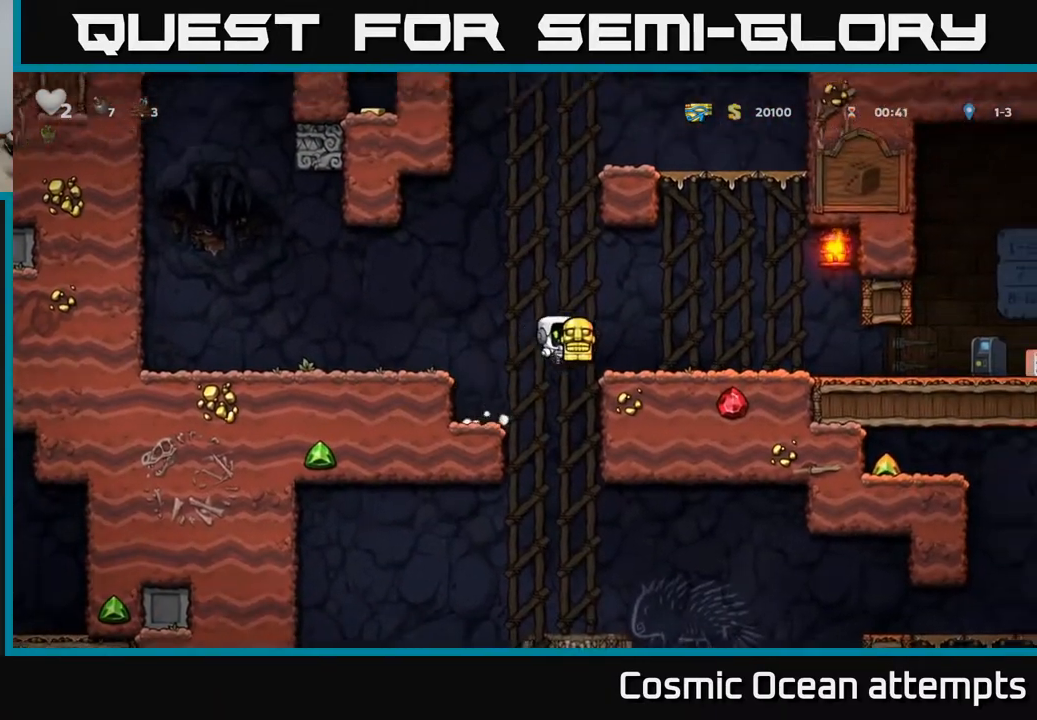
{"buttons": ["DPAD_RIGHT"], "right_stick": "center", "events": []}
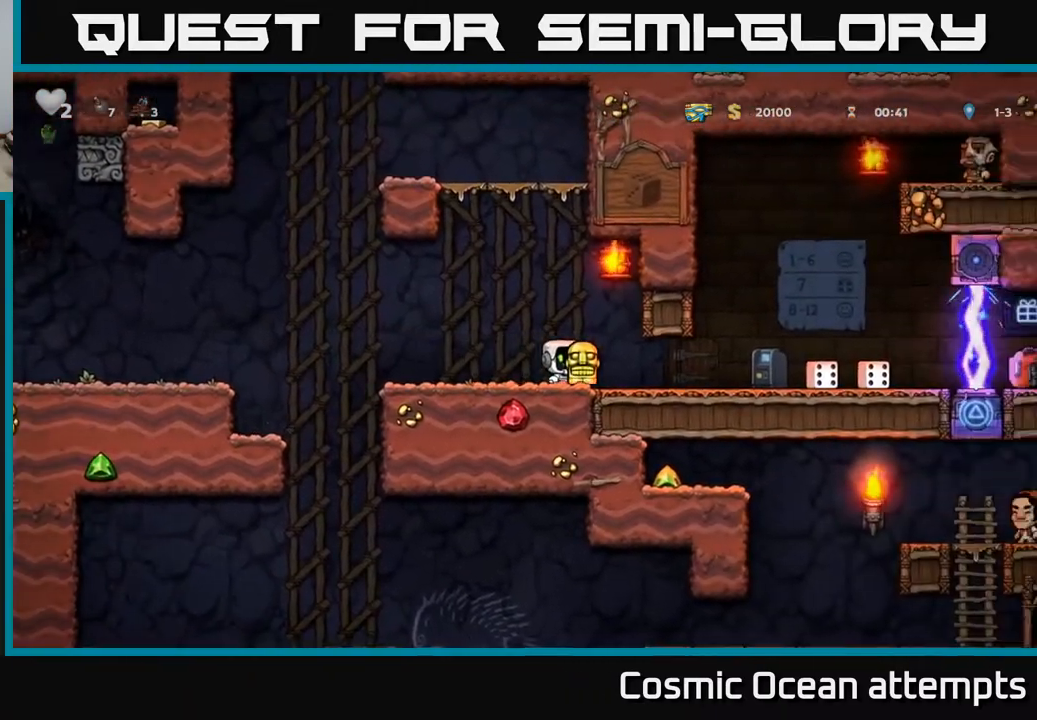
{"buttons": [], "right_stick": "center", "events": [[83, "DPAD_RIGHT", "up"]]}
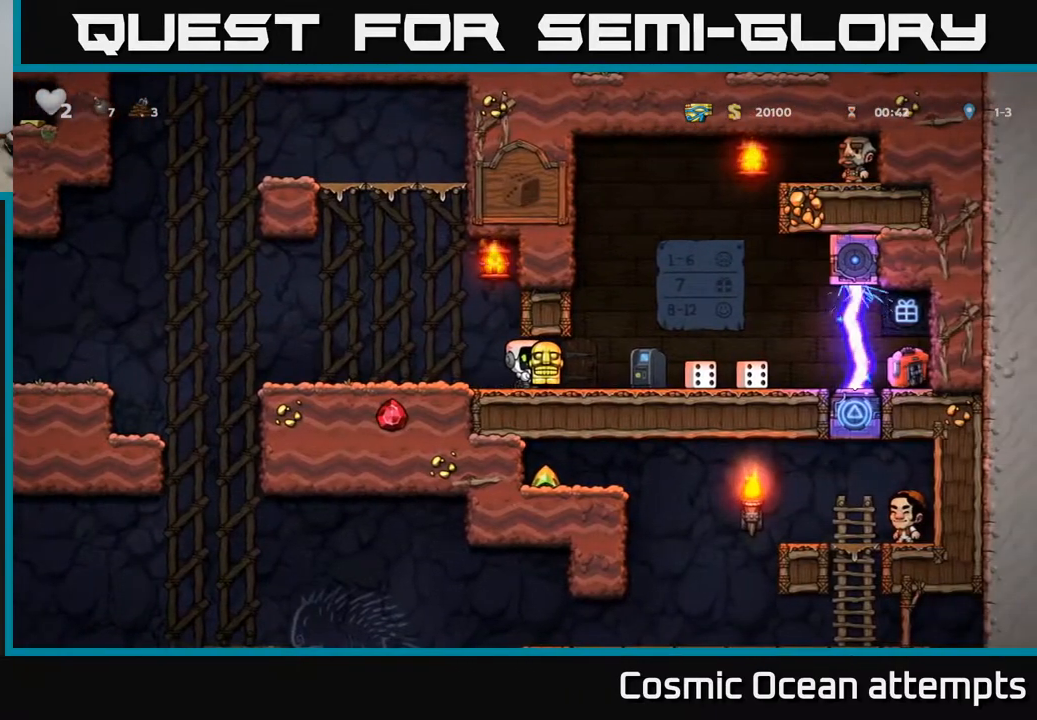
{"buttons": ["DPAD_LEFT"], "right_stick": "center", "events": [[250, "DPAD_LEFT", "down"]]}
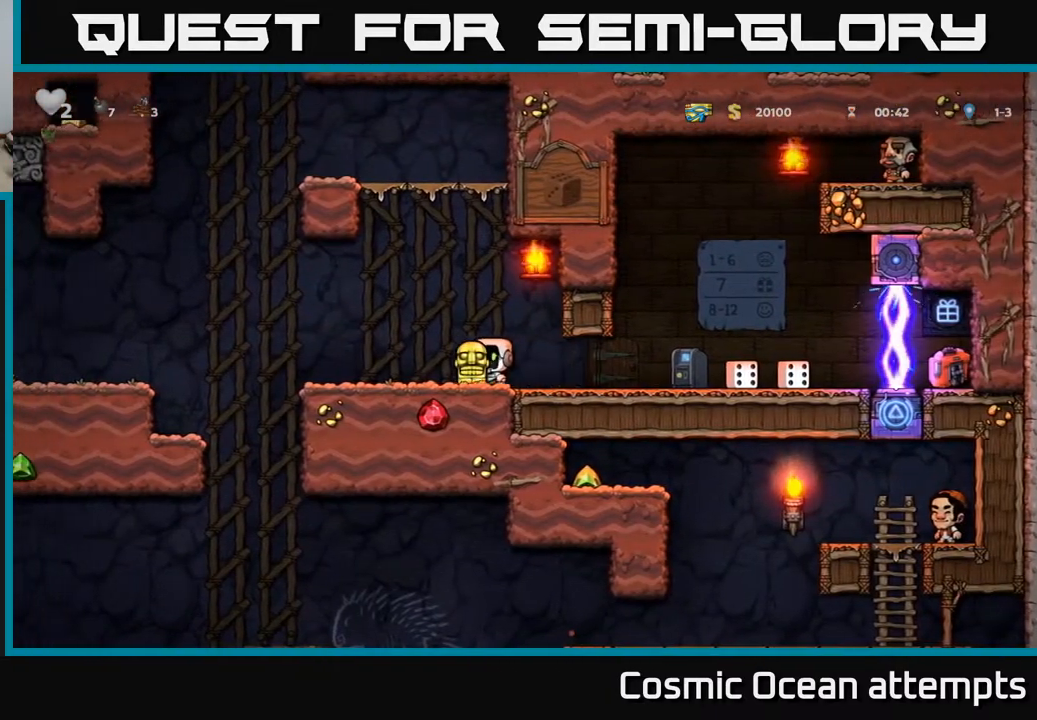
{"buttons": ["DPAD_LEFT"], "right_stick": "center", "events": []}
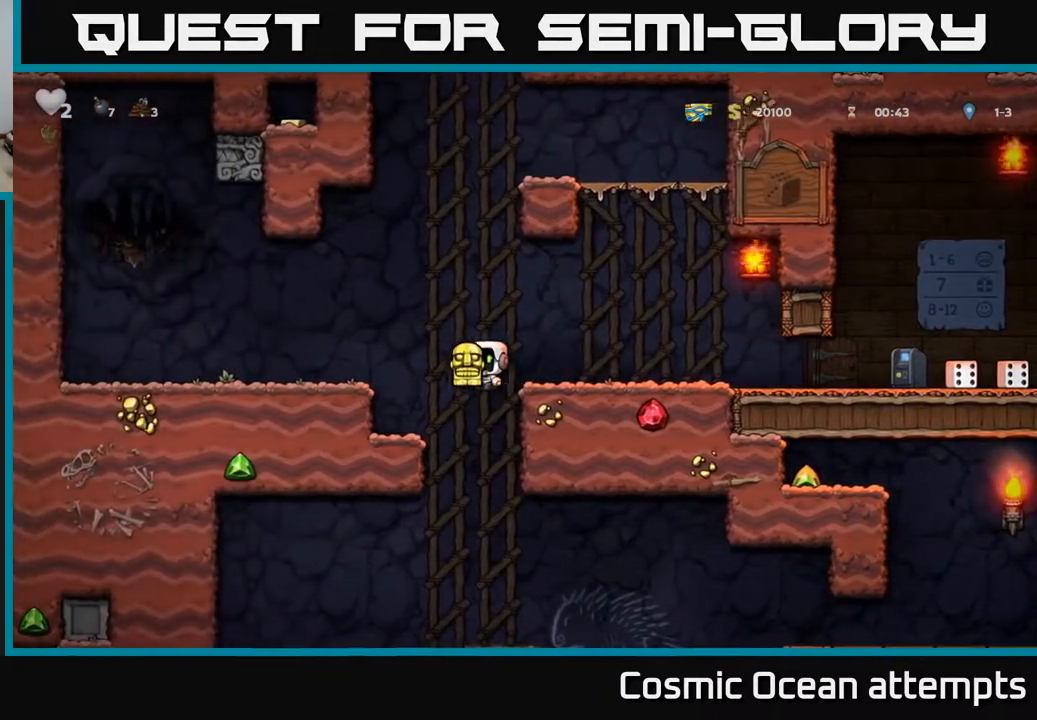
{"buttons": ["DPAD_LEFT"], "right_stick": "center", "events": [[67, "DPAD_LEFT", "up"], [233, "DPAD_RIGHT", "down"], [317, "DPAD_RIGHT", "up"], [367, "DPAD_LEFT", "down"]]}
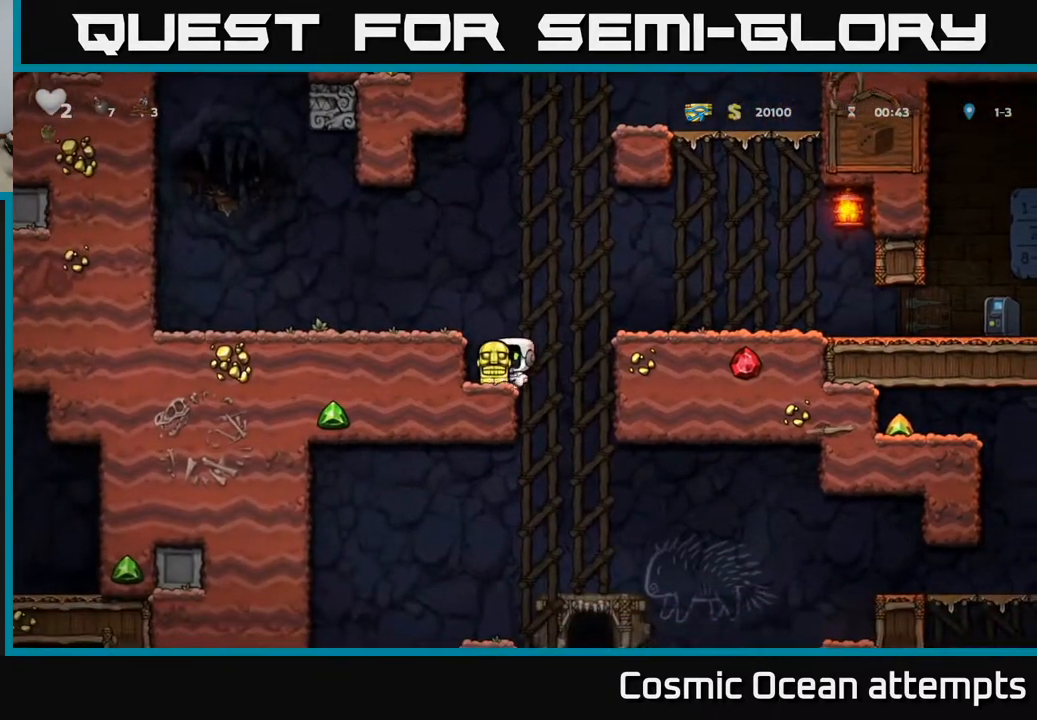
{"buttons": ["DPAD_RIGHT"], "right_stick": "center", "events": [[33, "DPAD_LEFT", "up"], [100, "DPAD_DOWN", "down"], [300, "DPAD_DOWN", "up"], [317, "DPAD_RIGHT", "down"]]}
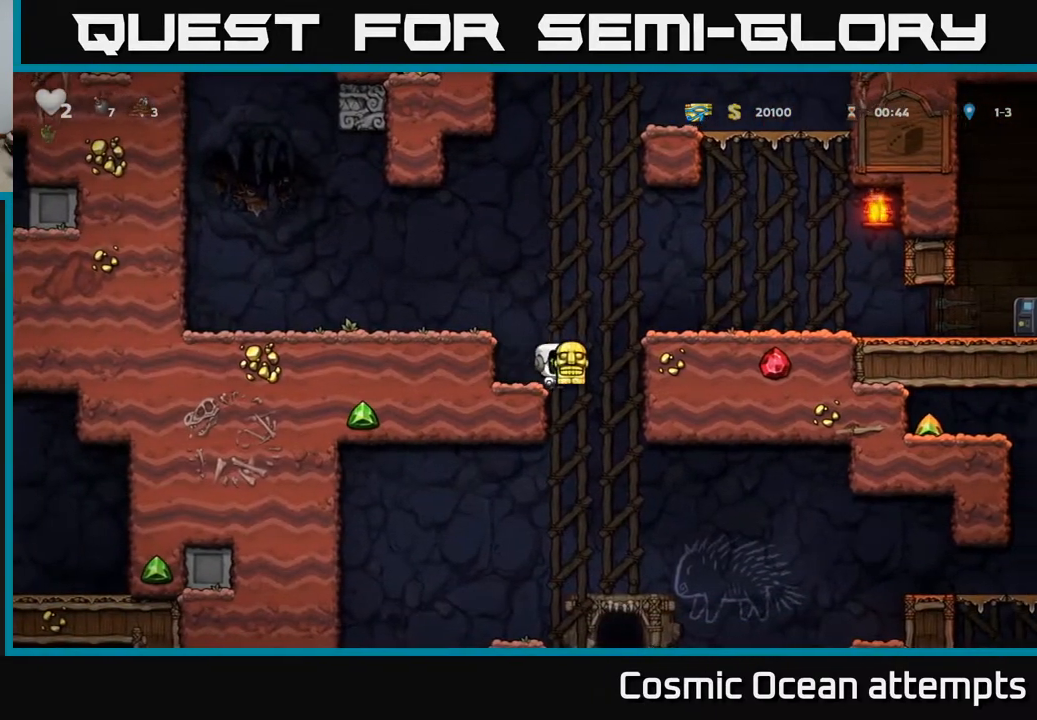
{"buttons": [], "right_stick": "center", "events": [[17, "DPAD_RIGHT", "up"], [33, "DPAD_LEFT", "down"], [217, "DPAD_DOWN", "down"], [233, "DPAD_LEFT", "up"], [333, "A", "down"], [417, "DPAD_DOWN", "up"], [433, "A", "up"]]}
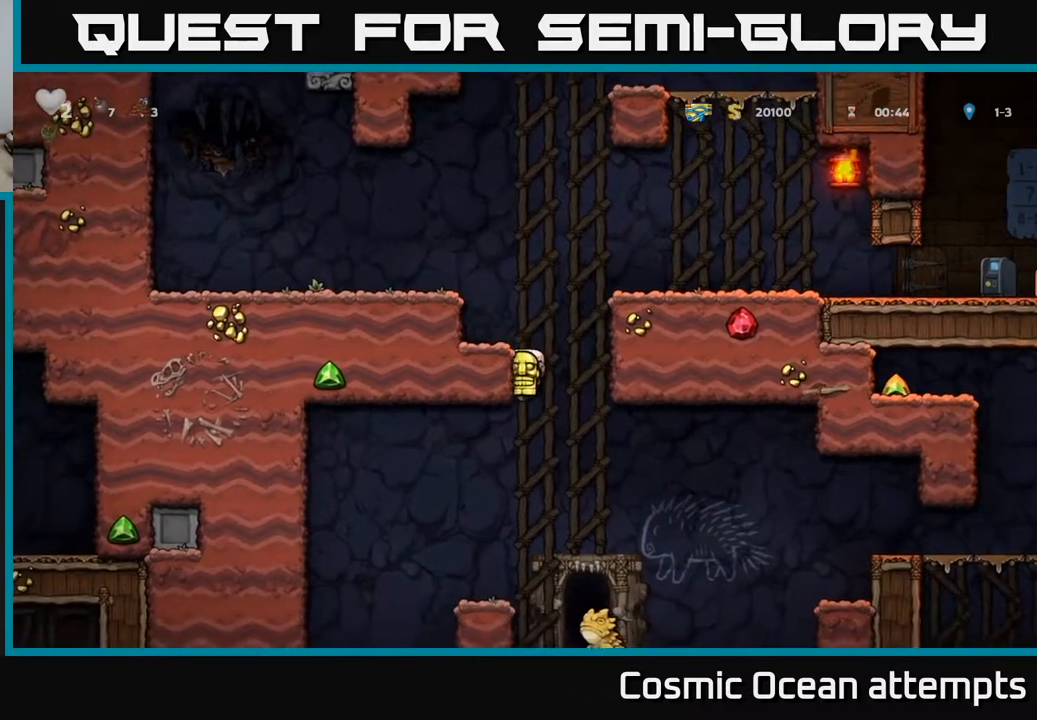
{"buttons": ["A", "DPAD_RIGHT"], "right_stick": "center", "events": [[150, "DPAD_LEFT", "down"], [217, "DPAD_LEFT", "up"], [417, "A", "down"], [450, "DPAD_RIGHT", "down"]]}
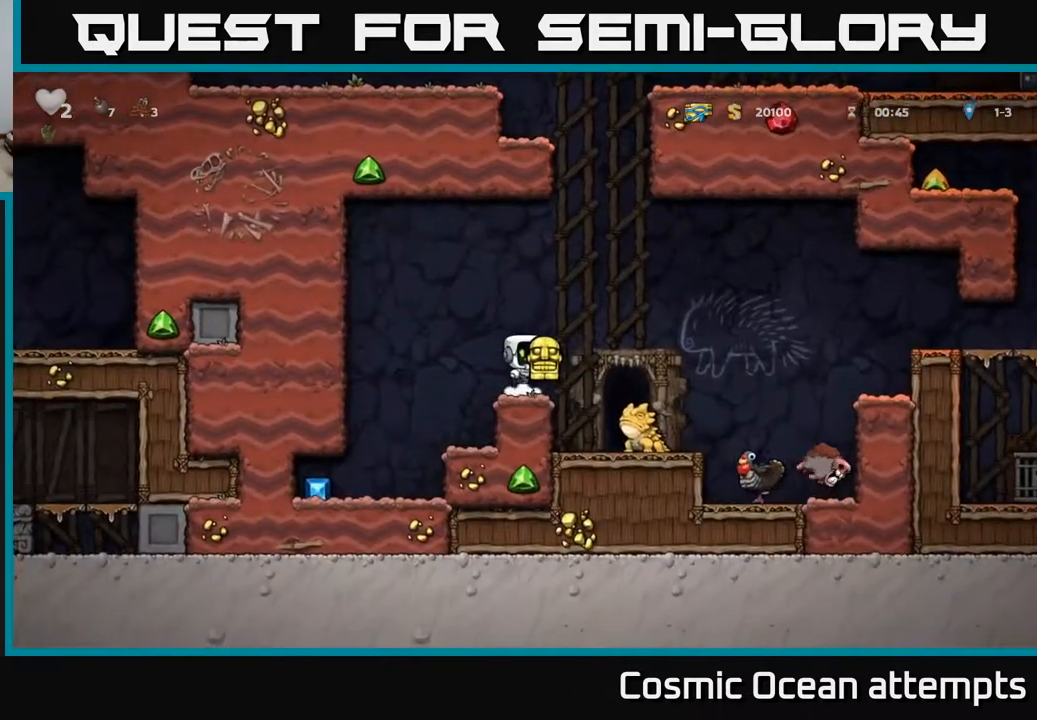
{"buttons": [], "right_stick": "center", "events": [[17, "A", "up"], [133, "DPAD_RIGHT", "up"], [417, "DPAD_RIGHT", "down"], [467, "DPAD_RIGHT", "up"]]}